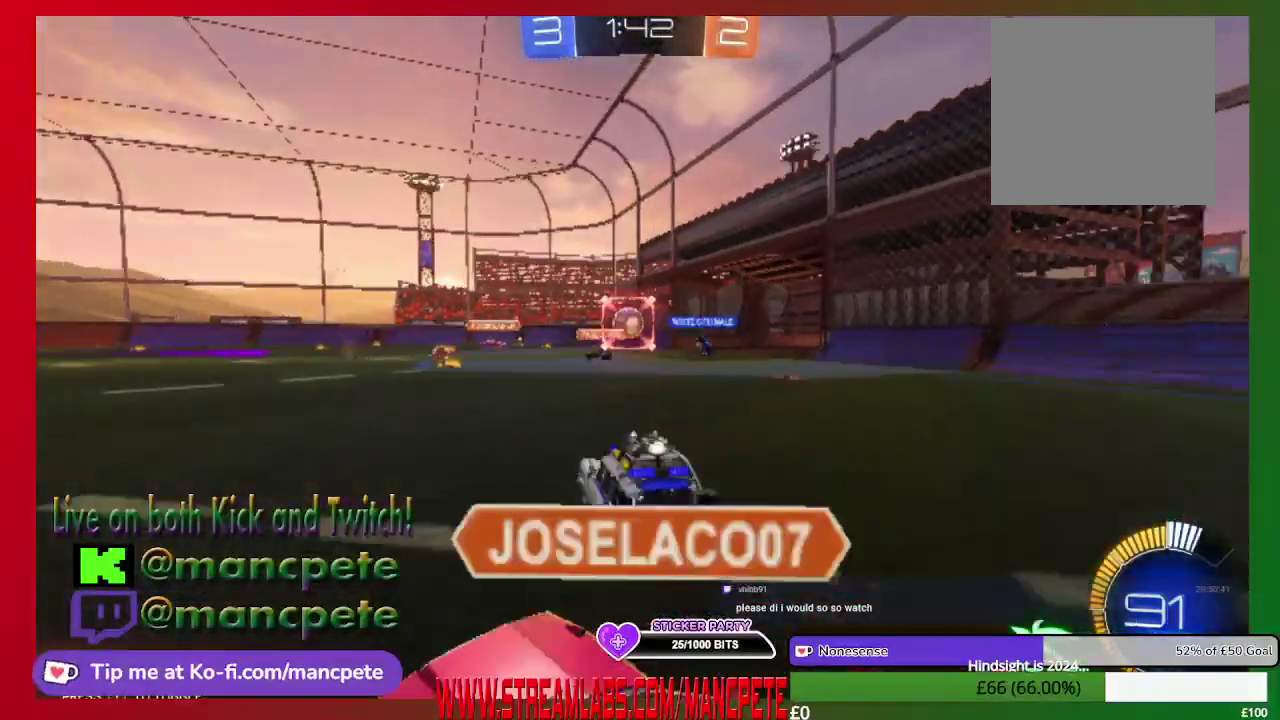
Gameplay with a controller (Xbox layout); each line is a JSON object with the inputs held at the frame after it. "events" lists button and stick changes between this image and that frame as [ms after this image, input, new state], when the widget could be followed in between.
{"buttons": ["R2"], "left_stick": "right", "right_stick": "center", "events": [[375, "left_stick", "right"]]}
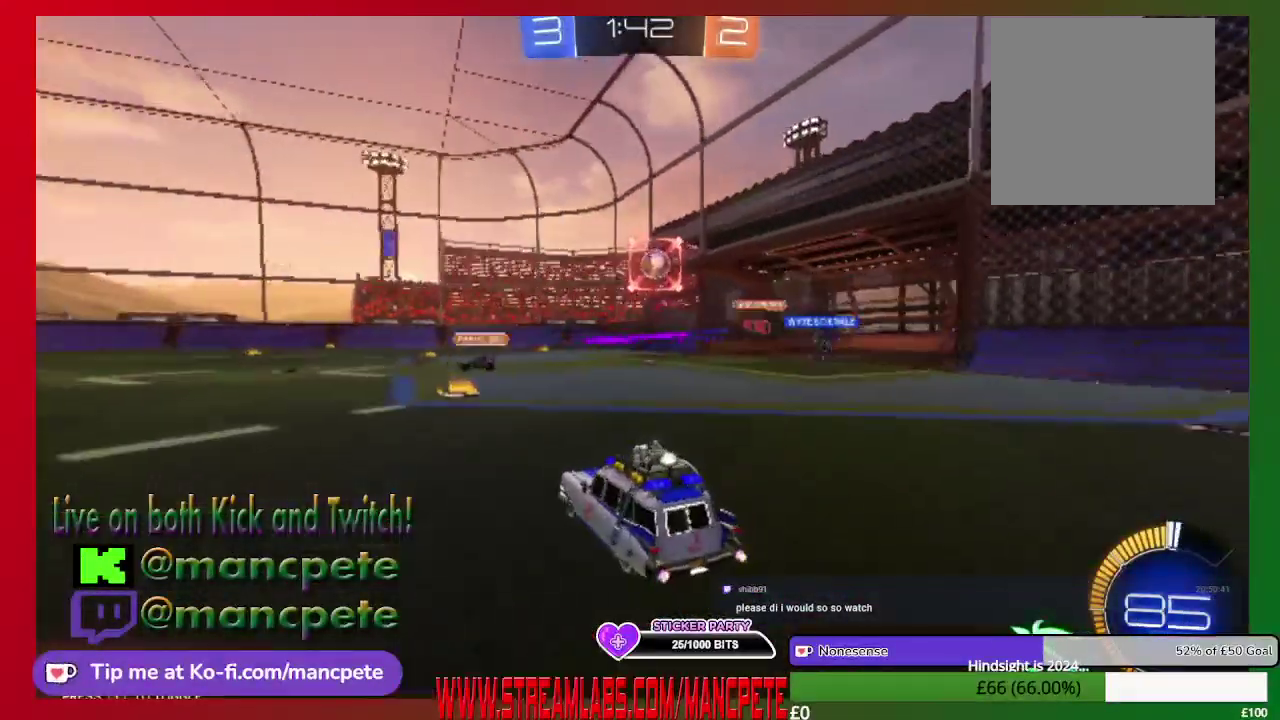
{"buttons": ["B", "R2"], "left_stick": "center", "right_stick": "center", "events": [[292, "left_stick", "center"], [501, "B", "down"]]}
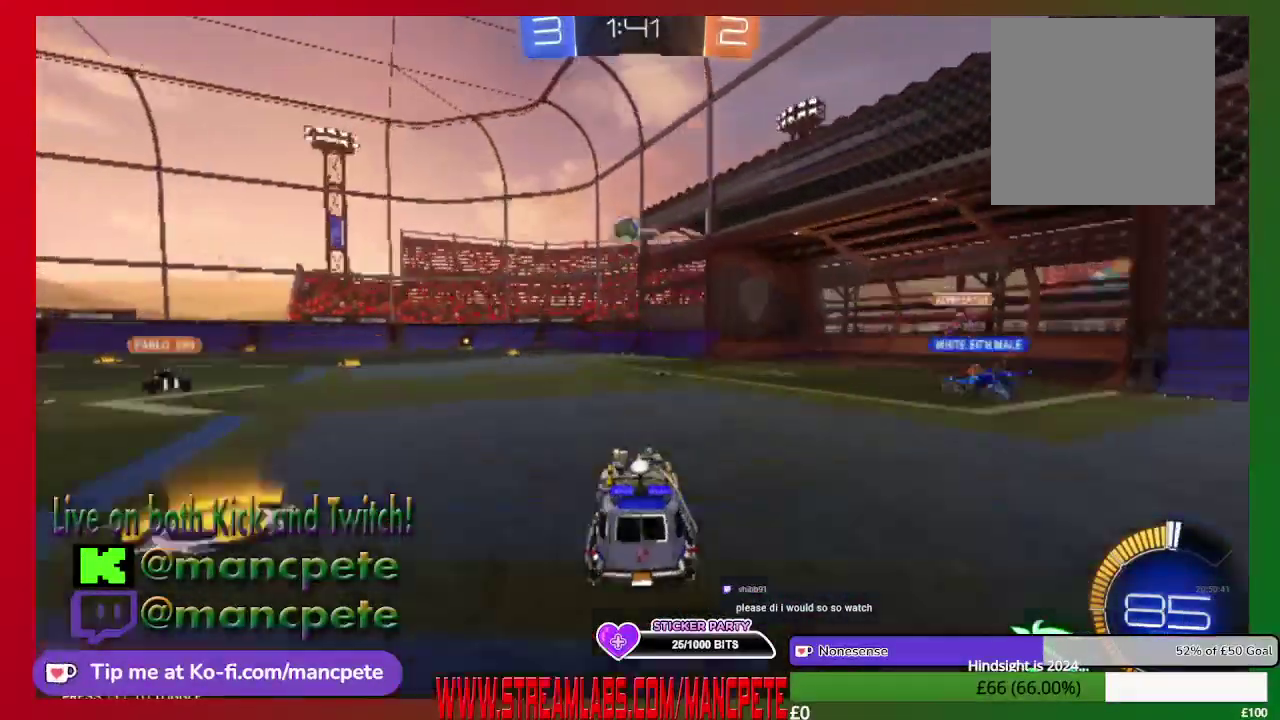
{"buttons": ["B", "R2"], "left_stick": "up-left", "right_stick": "center", "events": [[458, "left_stick", "up-left"]]}
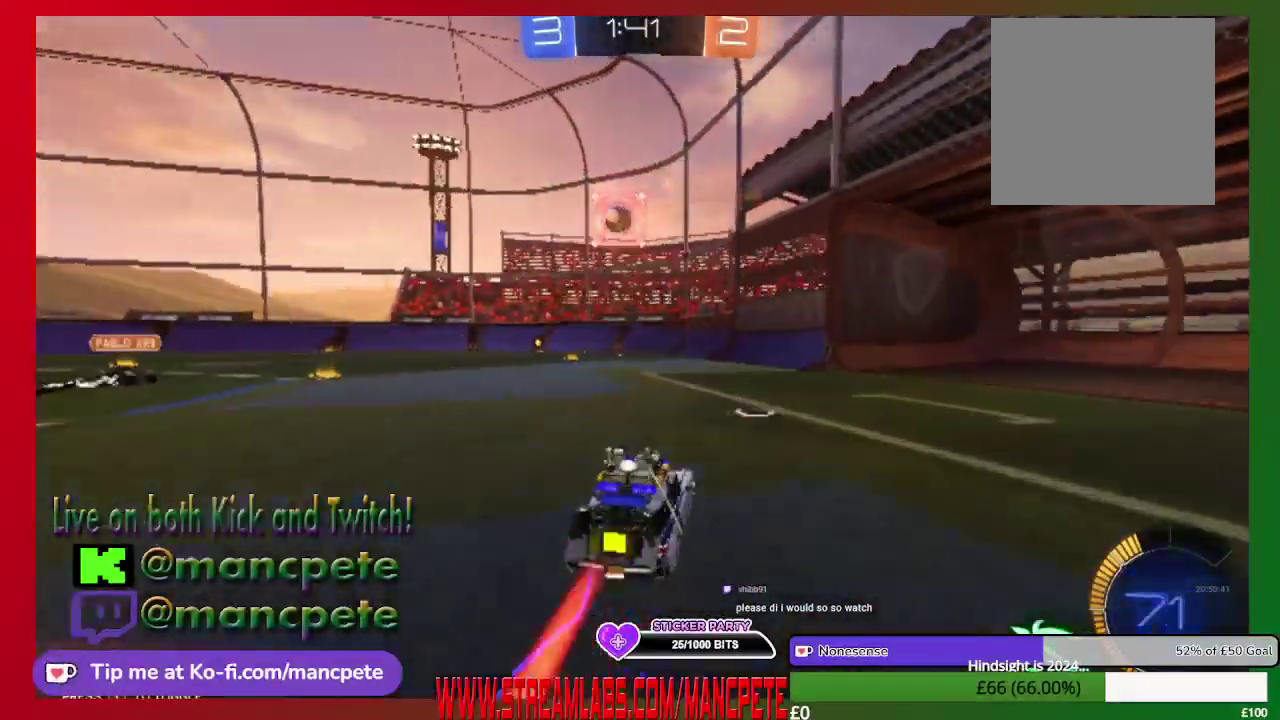
{"buttons": ["B", "R2"], "left_stick": "center", "right_stick": "center", "events": [[167, "left_stick", "center"]]}
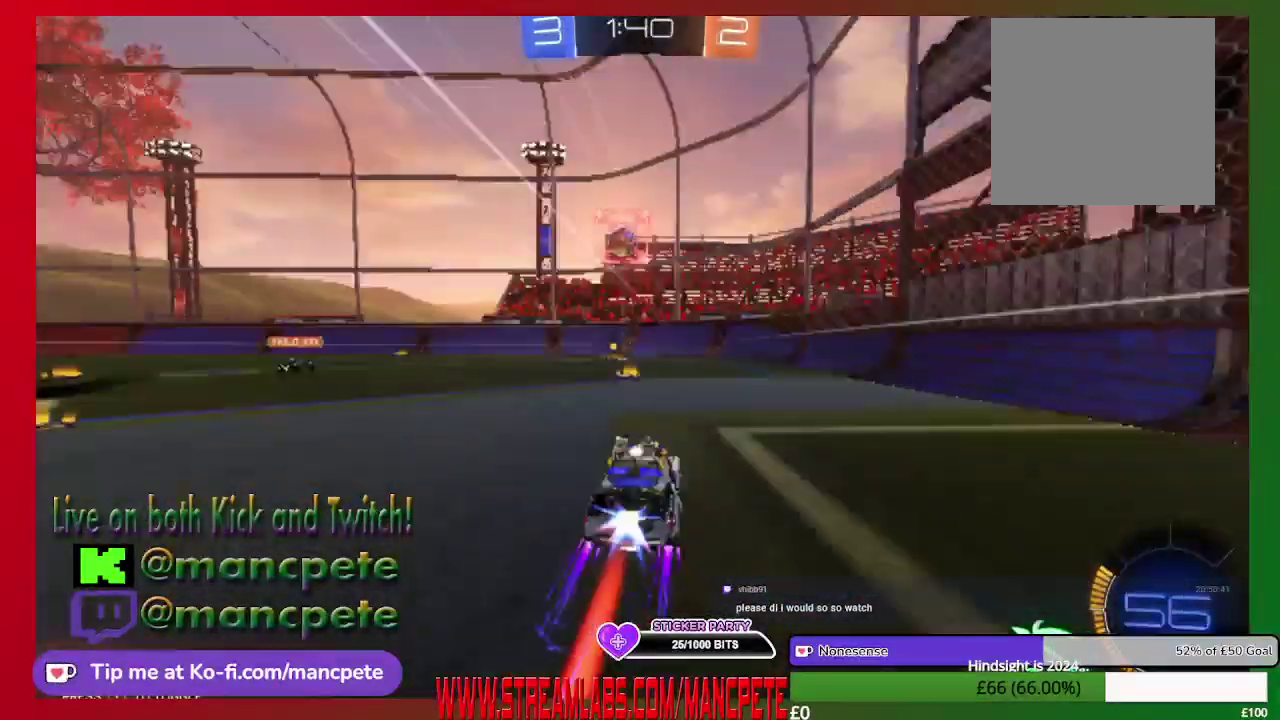
{"buttons": ["B", "R2"], "left_stick": "center", "right_stick": "center", "events": []}
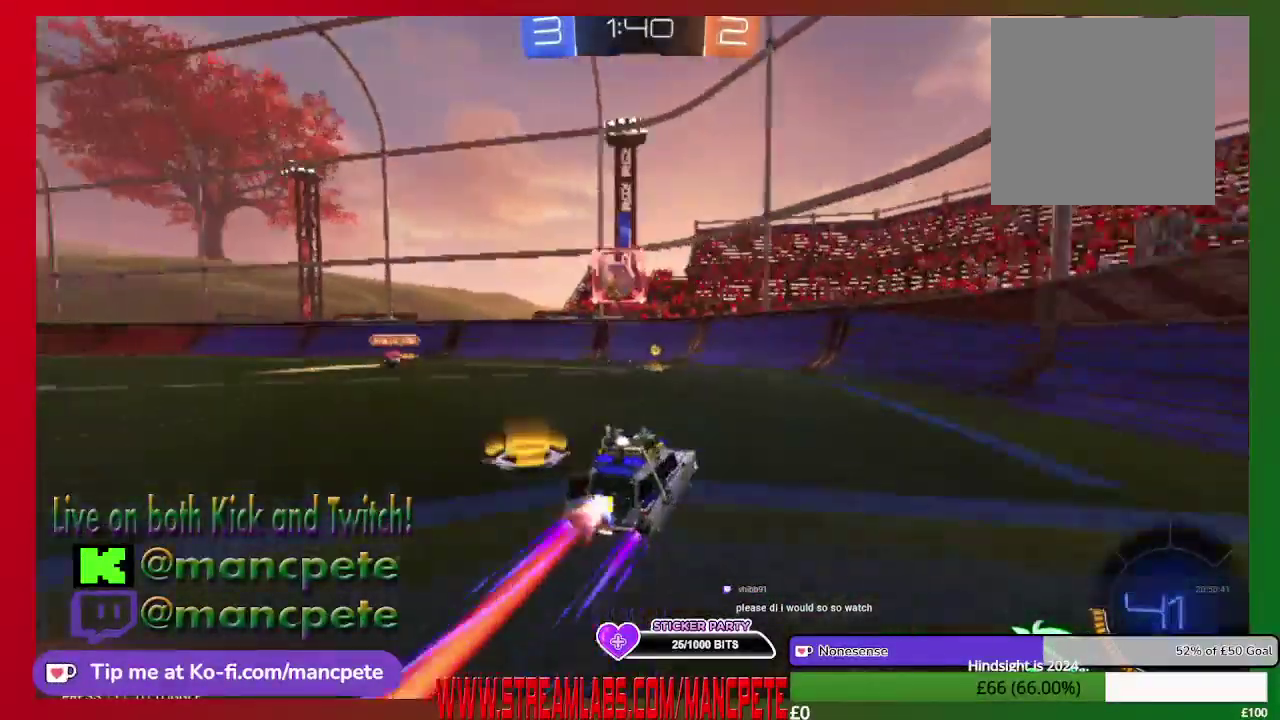
{"buttons": ["B", "R2"], "left_stick": "center", "right_stick": "center", "events": []}
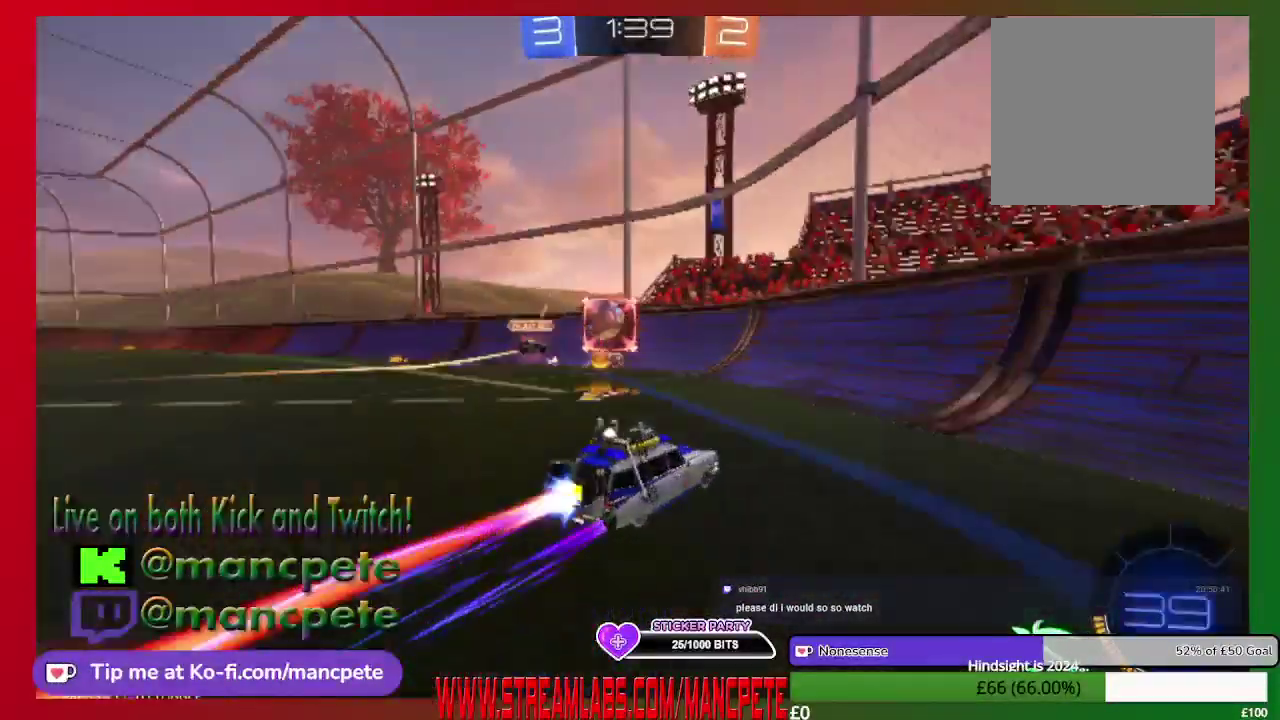
{"buttons": ["R2"], "left_stick": "up-left", "right_stick": "center"}
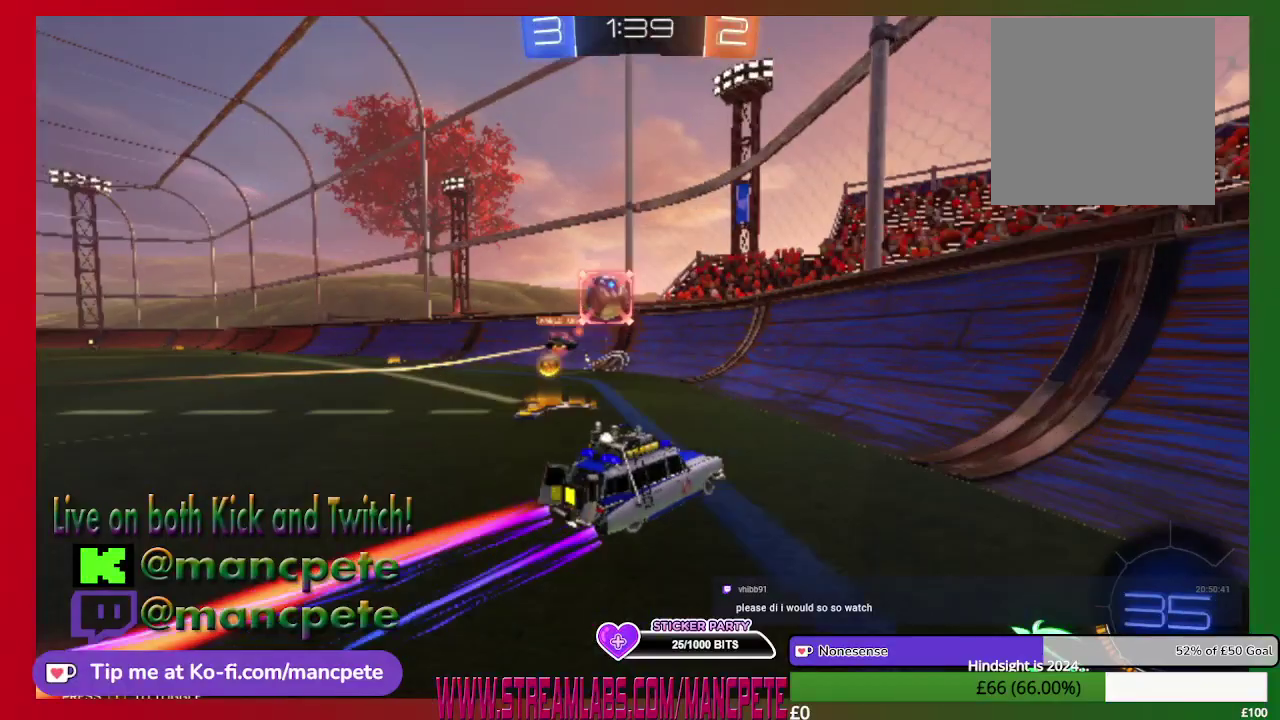
{"buttons": [], "left_stick": "center", "right_stick": "center"}
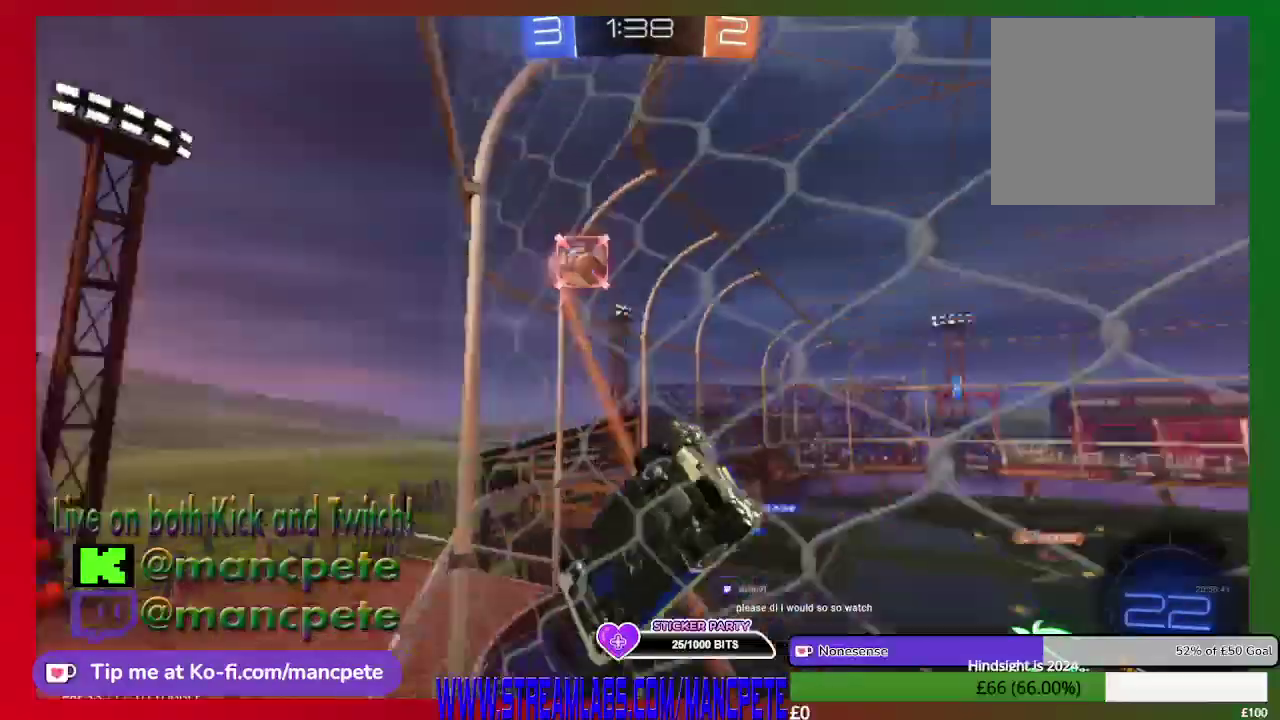
{"buttons": [], "left_stick": "center", "right_stick": "center", "events": []}
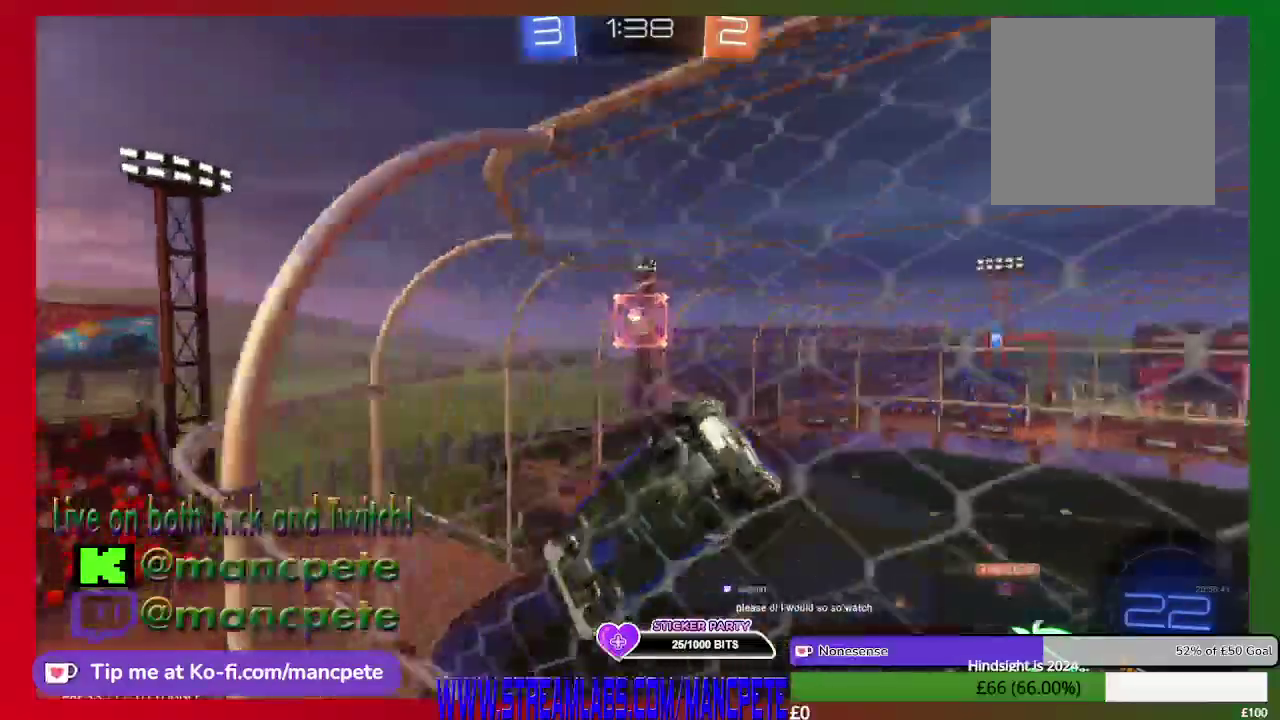
{"buttons": ["R2"], "left_stick": "left", "right_stick": "center", "events": [[250, "left_stick", "left"], [334, "R2", "down"]]}
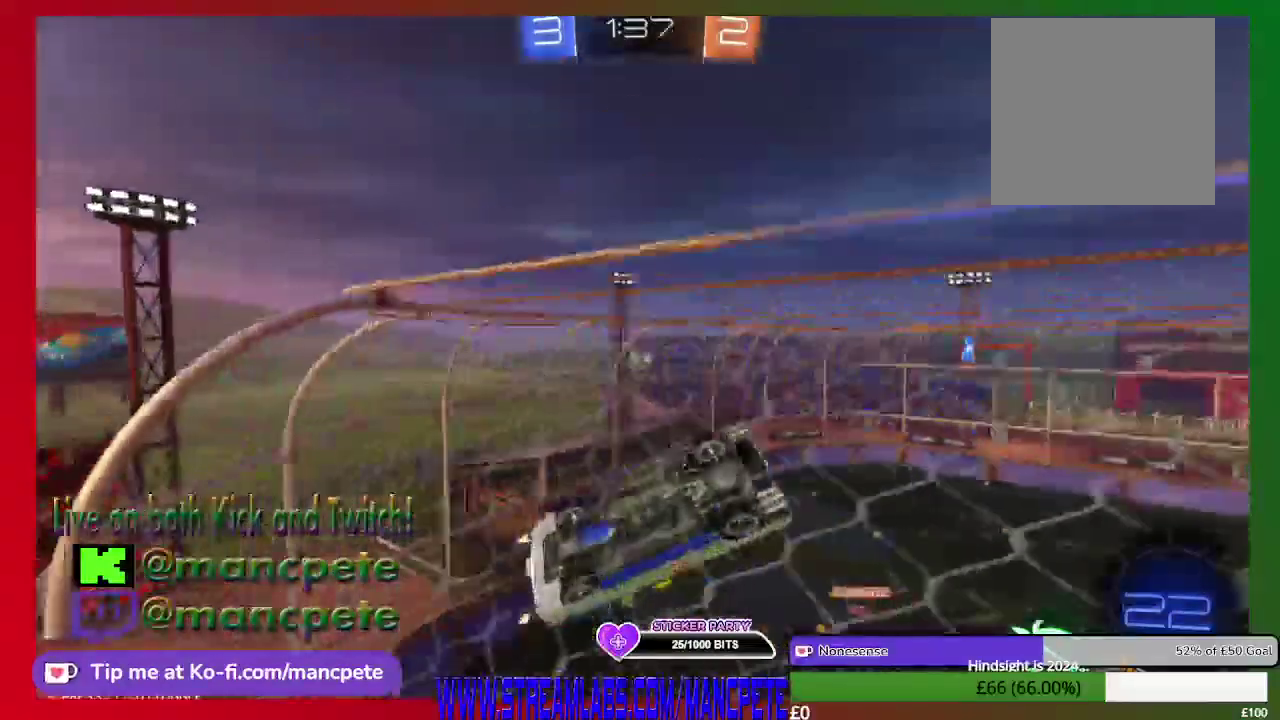
{"buttons": ["R2"], "left_stick": "left", "right_stick": "center", "events": []}
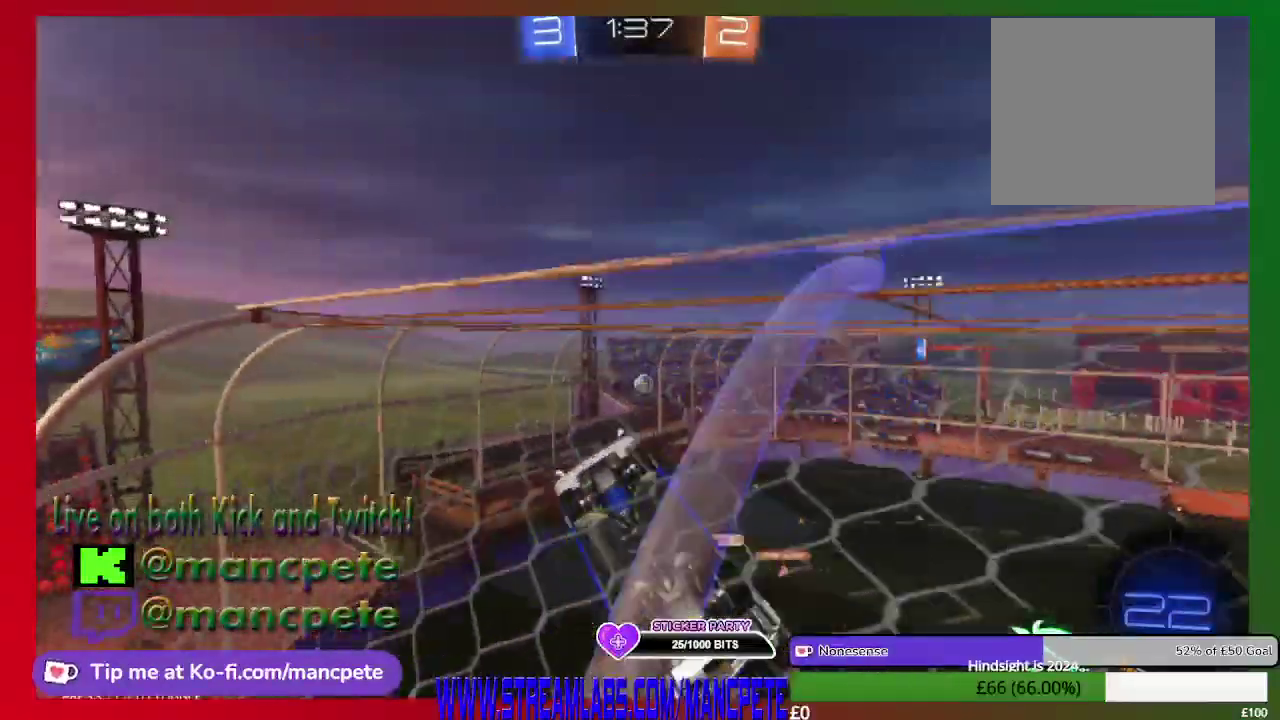
{"buttons": ["R2"], "left_stick": "center", "right_stick": "center", "events": [[376, "left_stick", "center"]]}
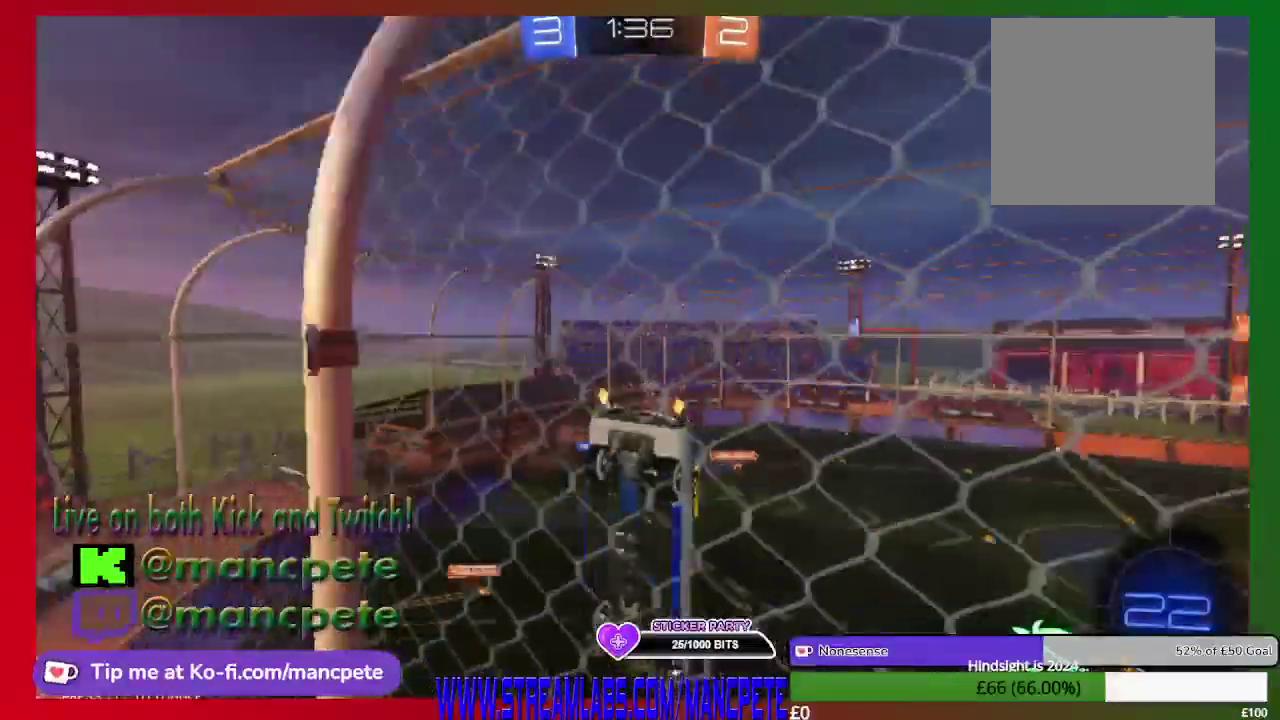
{"buttons": ["R2"], "left_stick": "left", "right_stick": "center", "events": [[500, "left_stick", "left"]]}
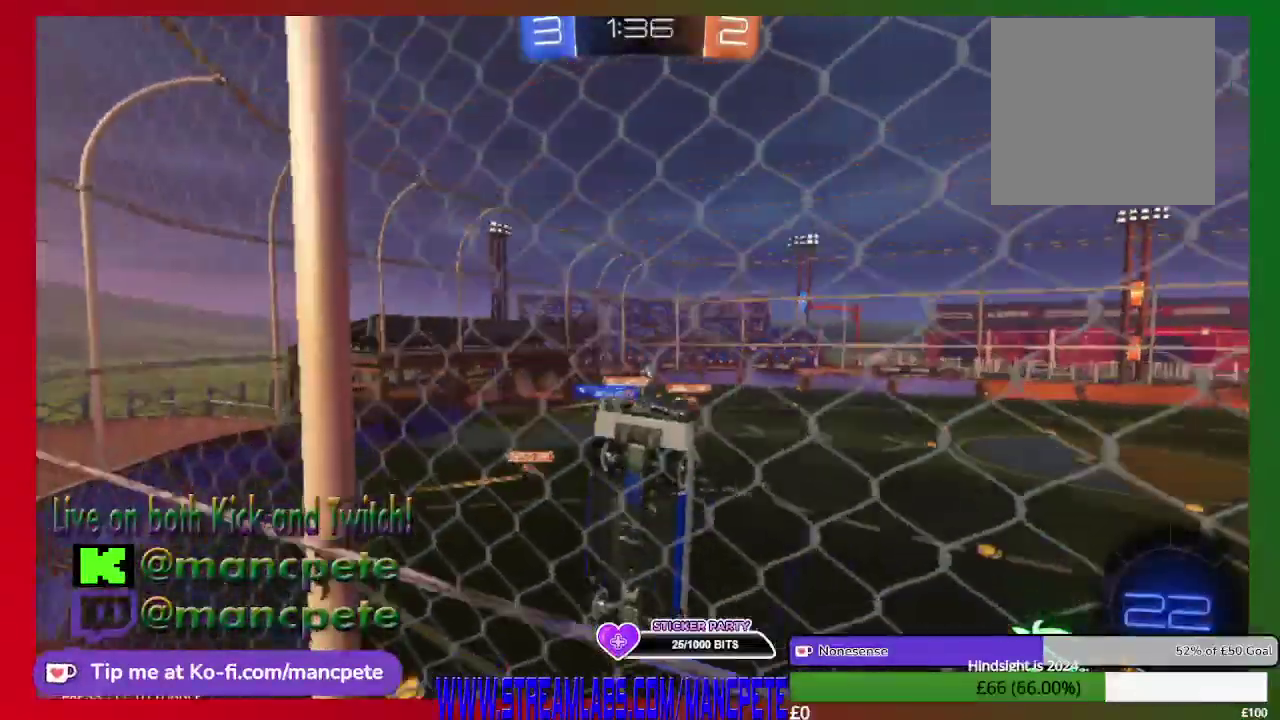
{"buttons": ["R2"], "left_stick": "center", "right_stick": "center", "events": [[209, "left_stick", "center"]]}
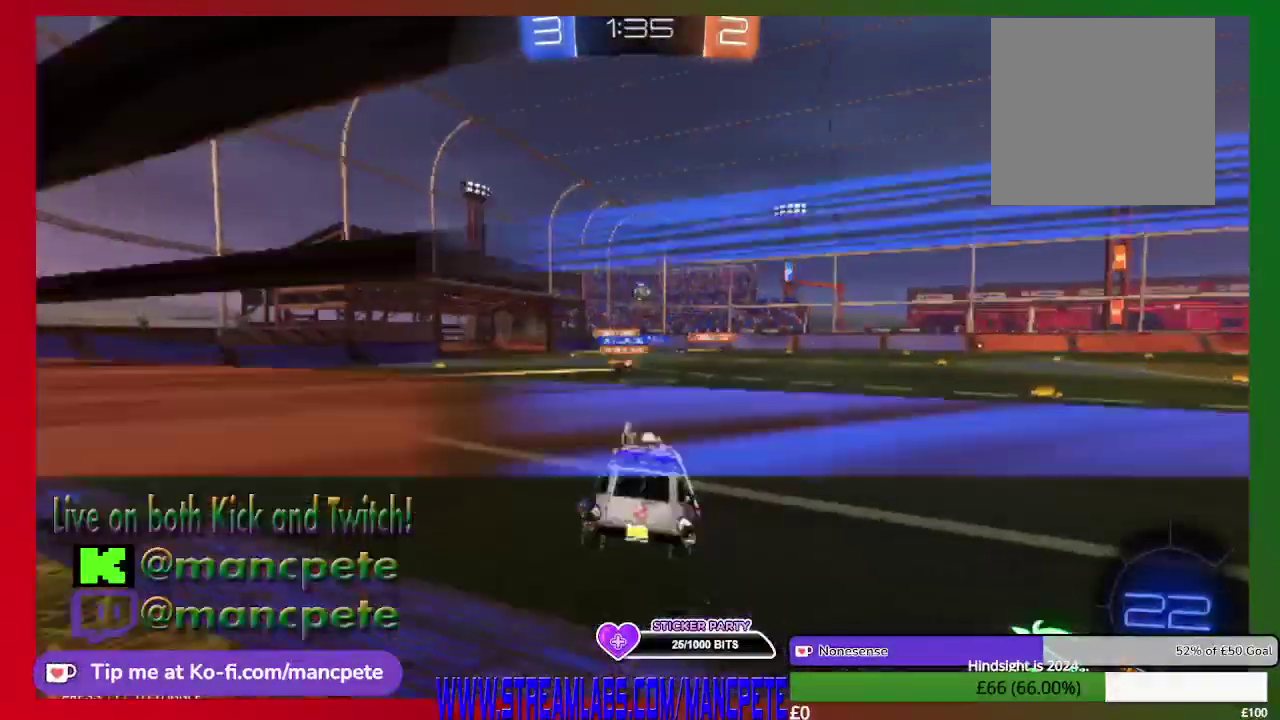
{"buttons": ["R2"], "left_stick": "center", "right_stick": "center", "events": []}
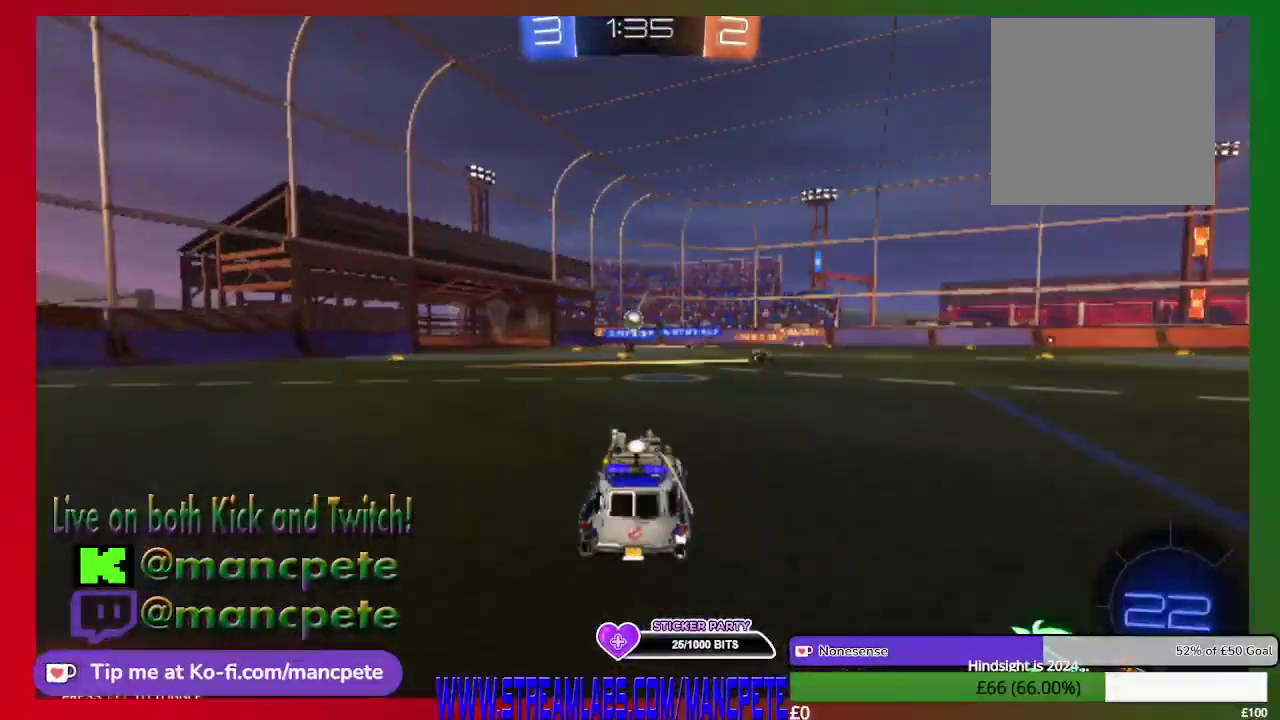
{"buttons": ["R2"], "left_stick": "center", "right_stick": "center", "events": []}
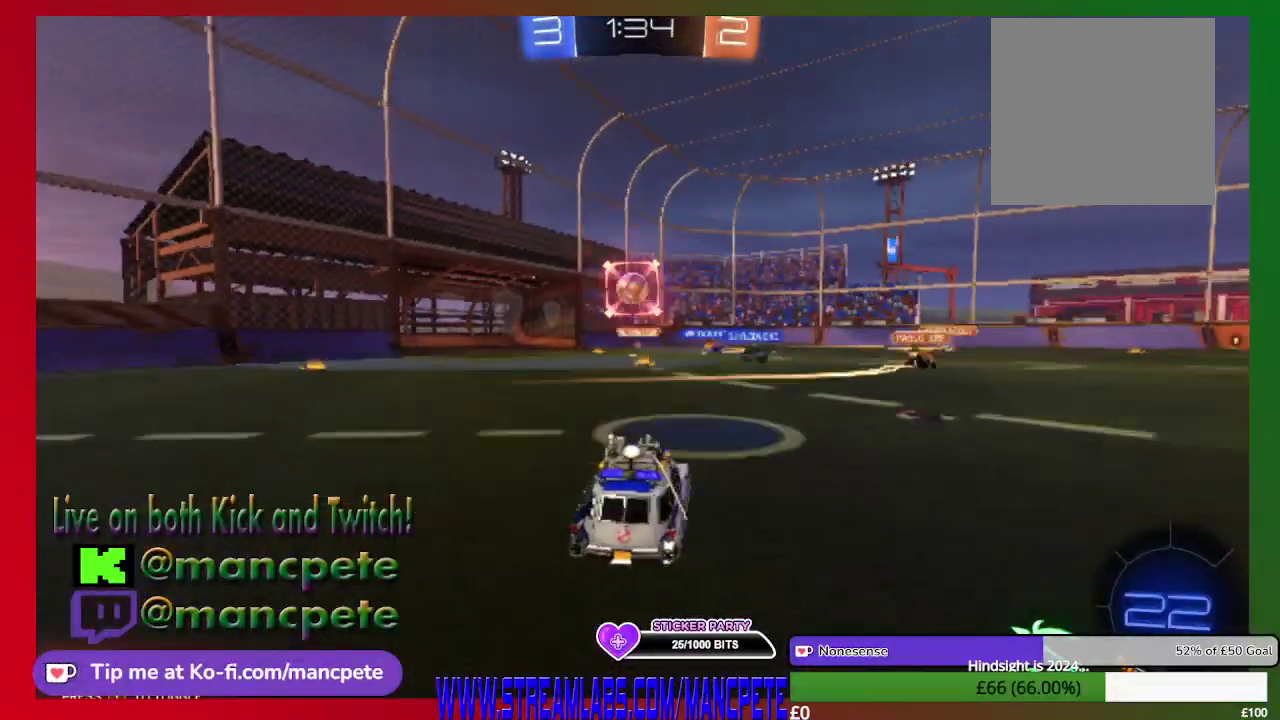
{"buttons": ["B", "R2"], "left_stick": "up-left", "right_stick": "center", "events": [[125, "B", "down"], [292, "left_stick", "up-left"]]}
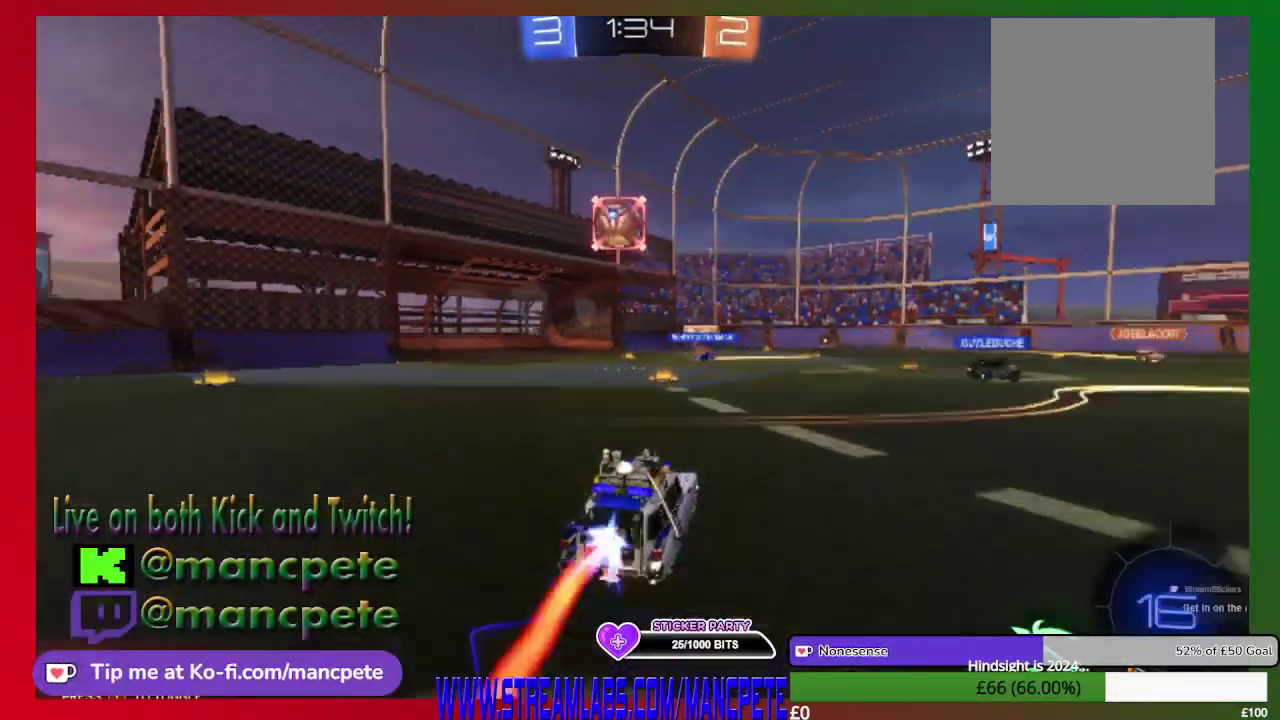
{"buttons": ["R2"], "left_stick": "center", "right_stick": "center", "events": [[167, "left_stick", "center"], [292, "B", "up"]]}
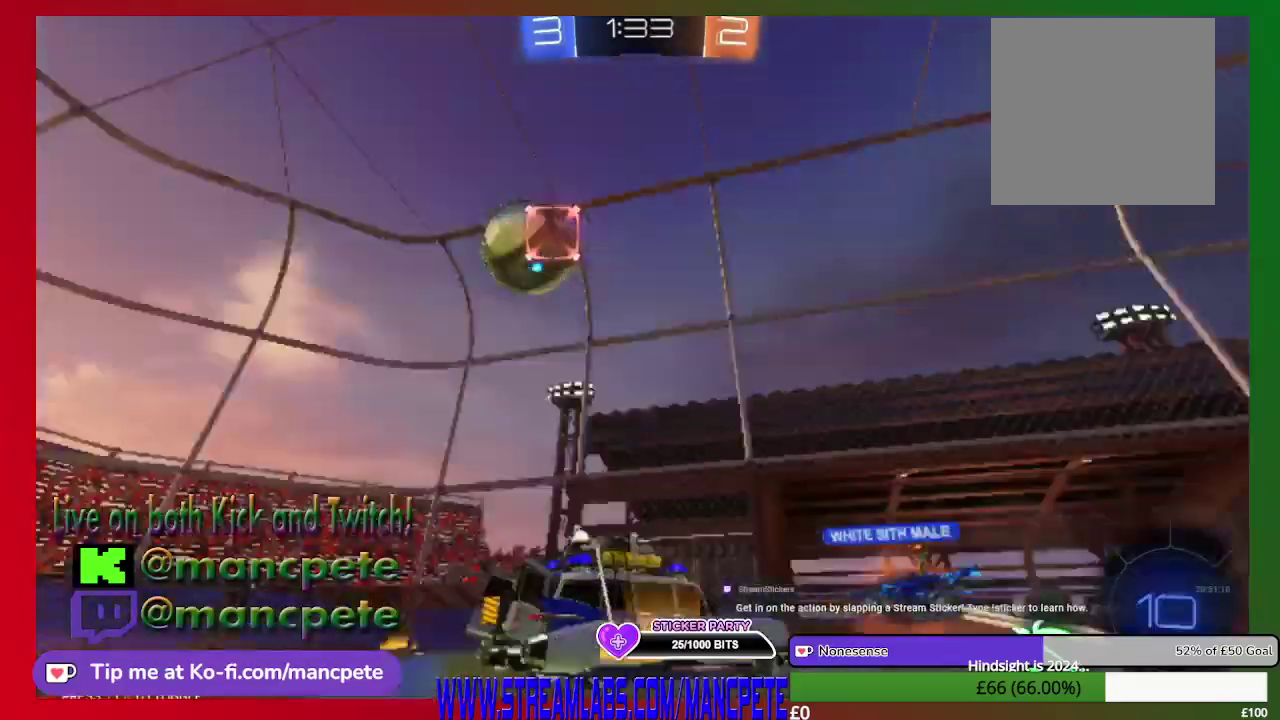
{"buttons": ["X", "R2"], "left_stick": "up-left", "right_stick": "center", "events": [[208, "left_stick", "up-left"], [459, "X", "down"]]}
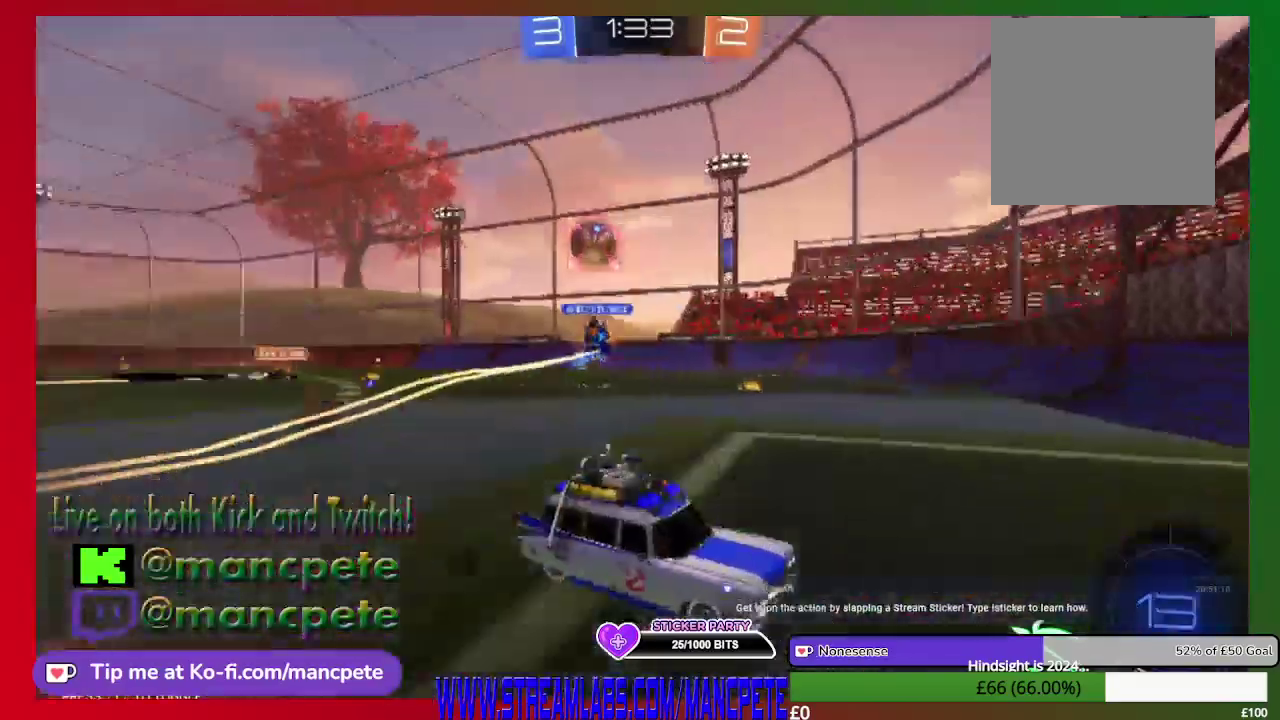
{"buttons": ["X", "R2"], "left_stick": "up-left", "right_stick": "center", "events": []}
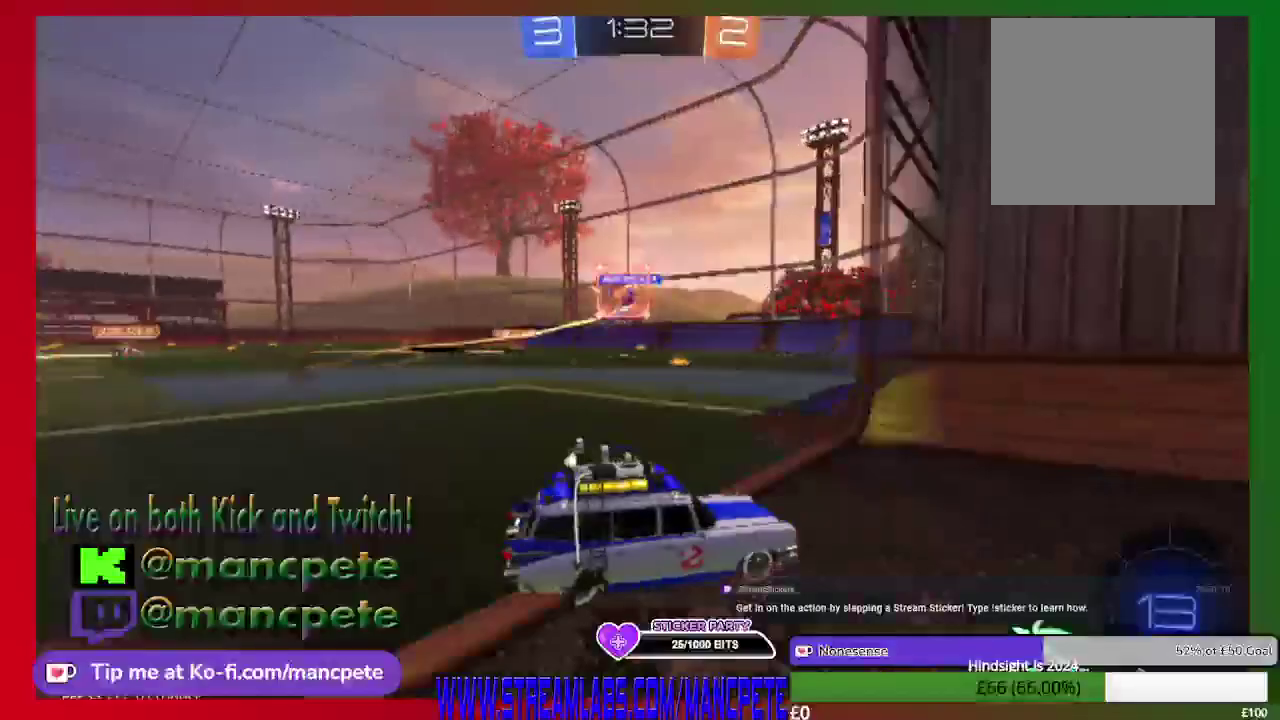
{"buttons": ["R2"], "left_stick": "center", "right_stick": "center", "events": [[83, "X", "up"], [125, "left_stick", "center"]]}
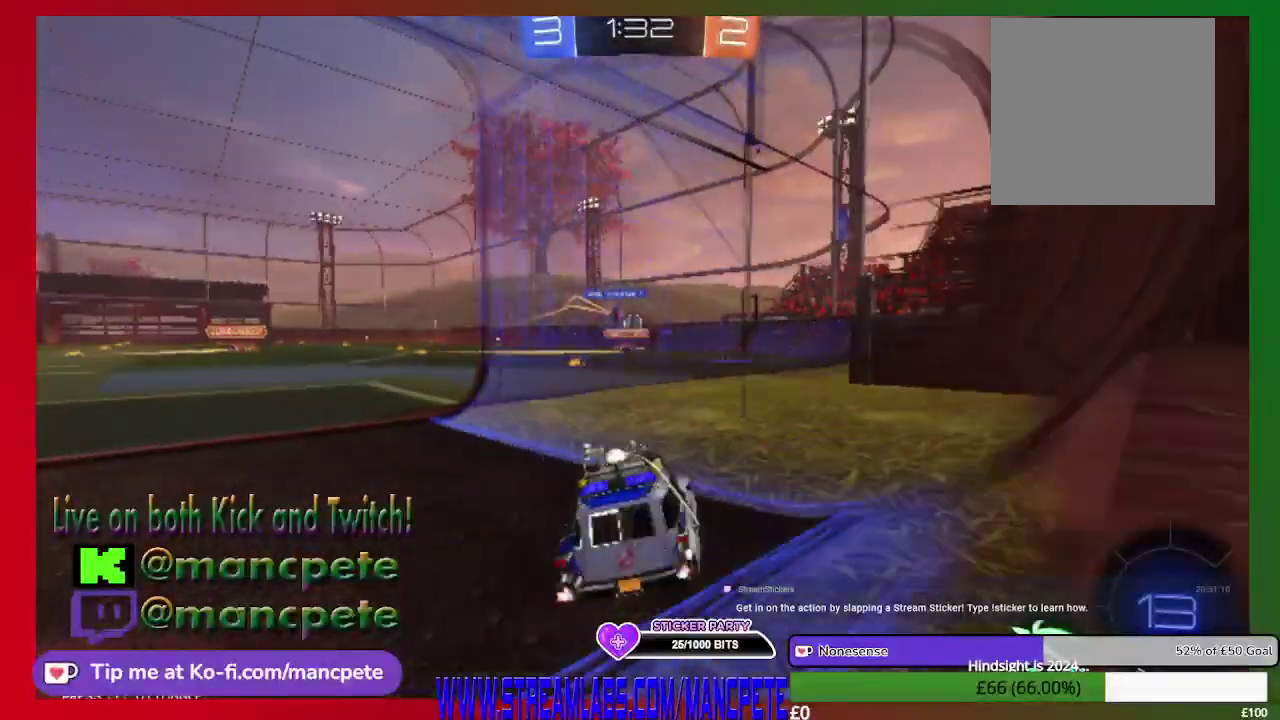
{"buttons": ["R2"], "left_stick": "left", "right_stick": "center", "events": [[292, "left_stick", "left"]]}
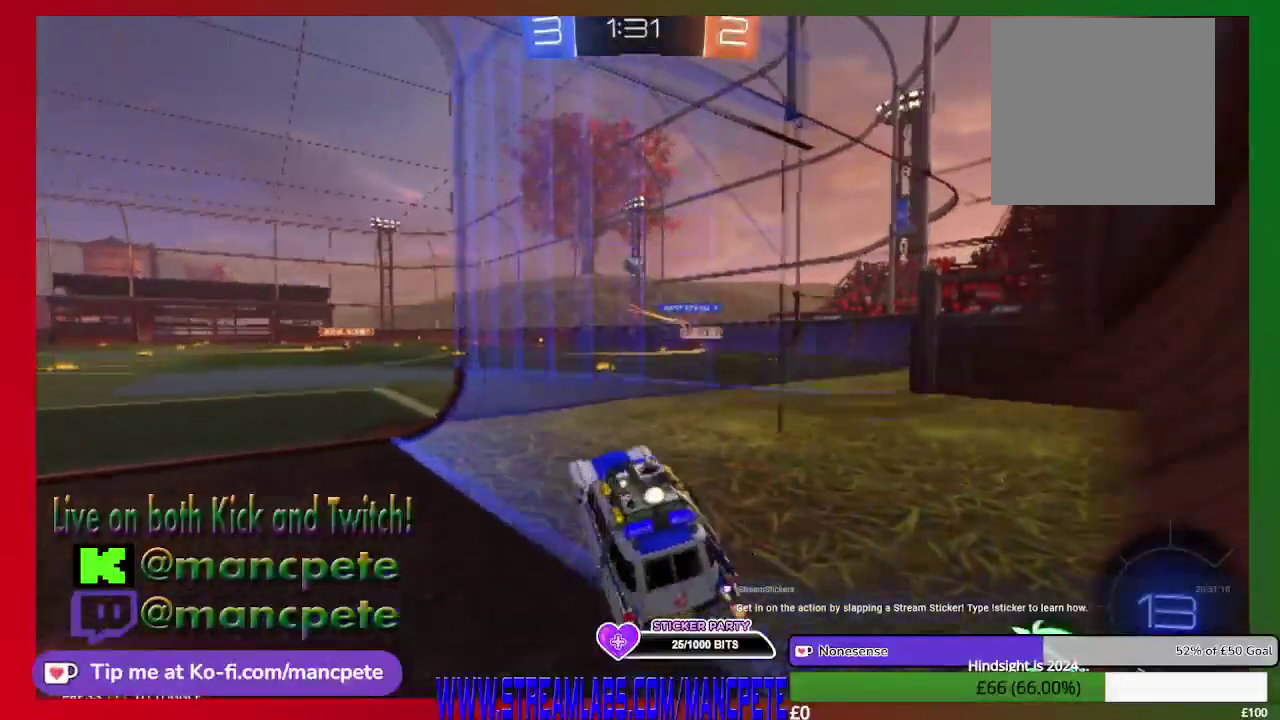
{"buttons": ["R2"], "left_stick": "right", "right_stick": "center", "events": [[208, "left_stick", "center"], [458, "left_stick", "right"]]}
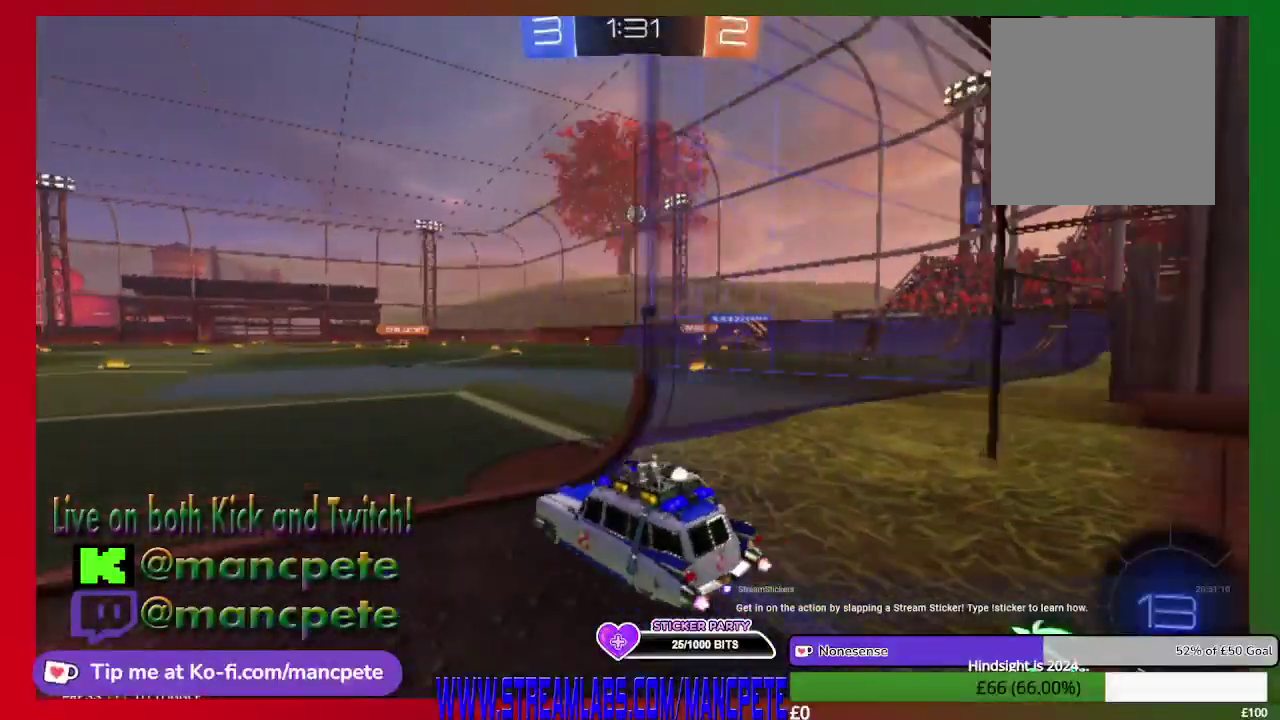
{"buttons": ["B", "R2"], "left_stick": "center", "right_stick": "center", "events": [[167, "left_stick", "center"], [209, "B", "down"]]}
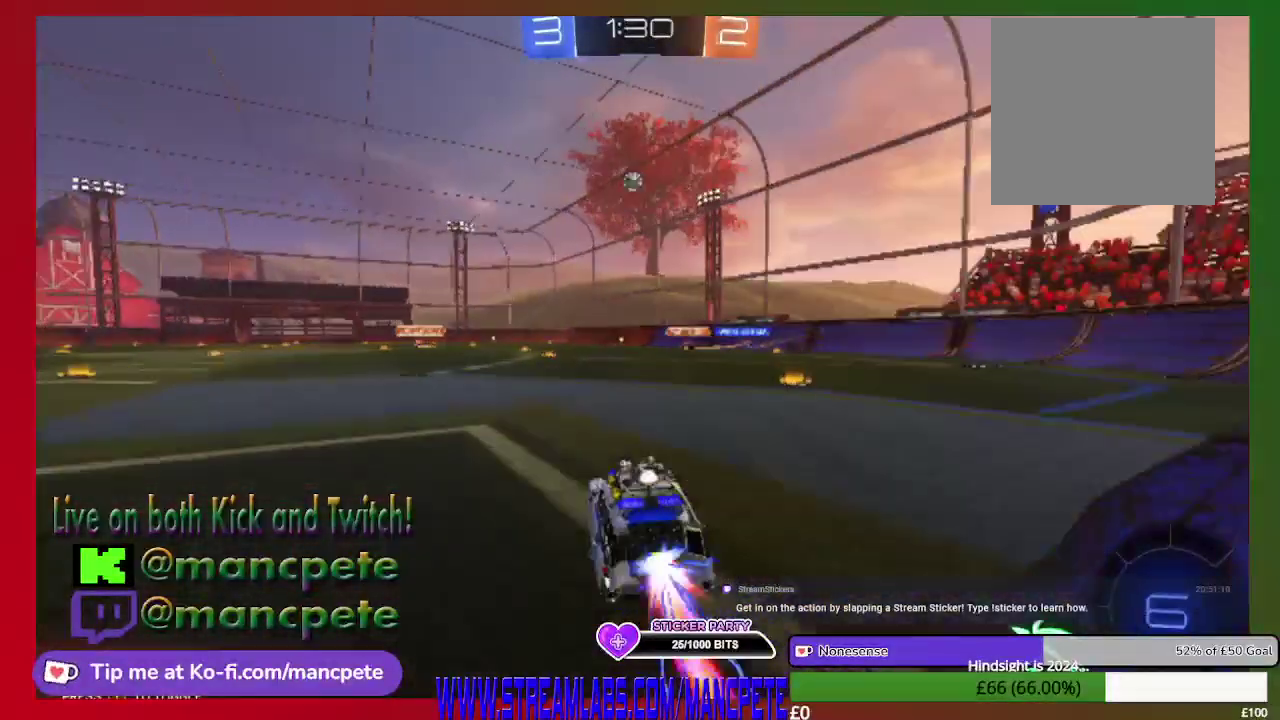
{"buttons": ["B", "R2"], "left_stick": "center", "right_stick": "center", "events": []}
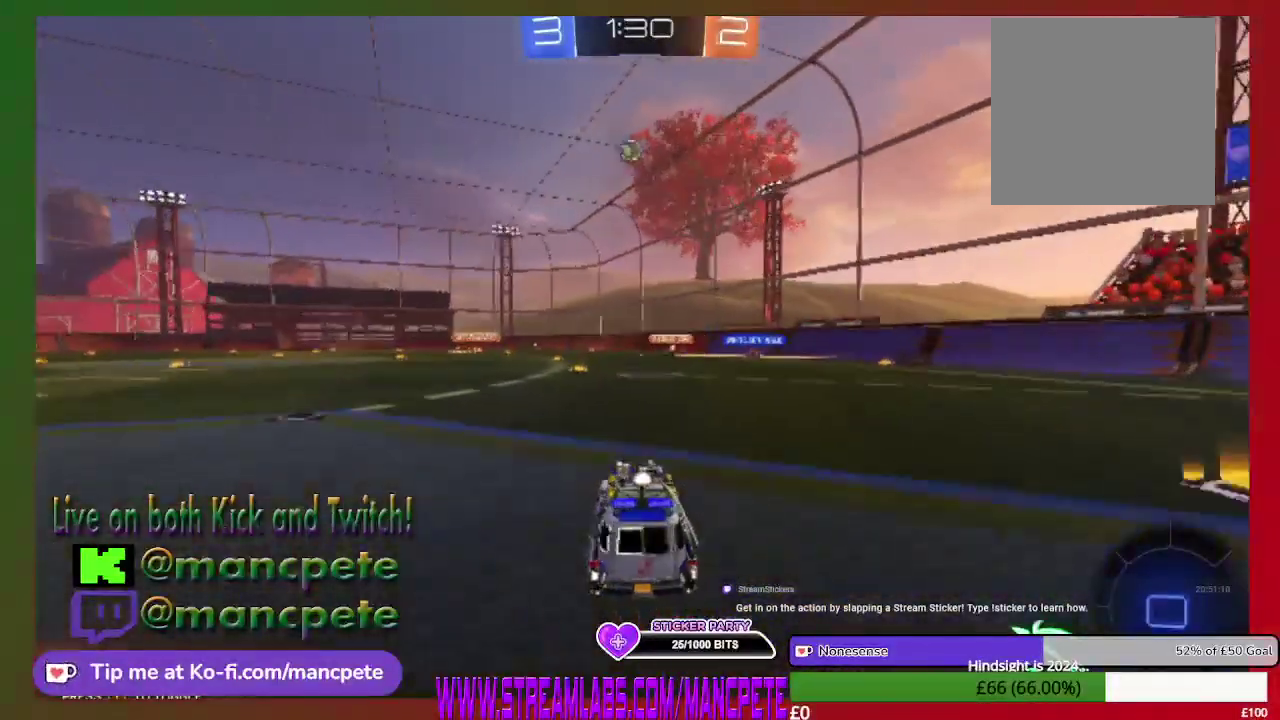
{"buttons": ["B", "R2"], "left_stick": "up-left", "right_stick": "center", "events": [[376, "left_stick", "up-left"]]}
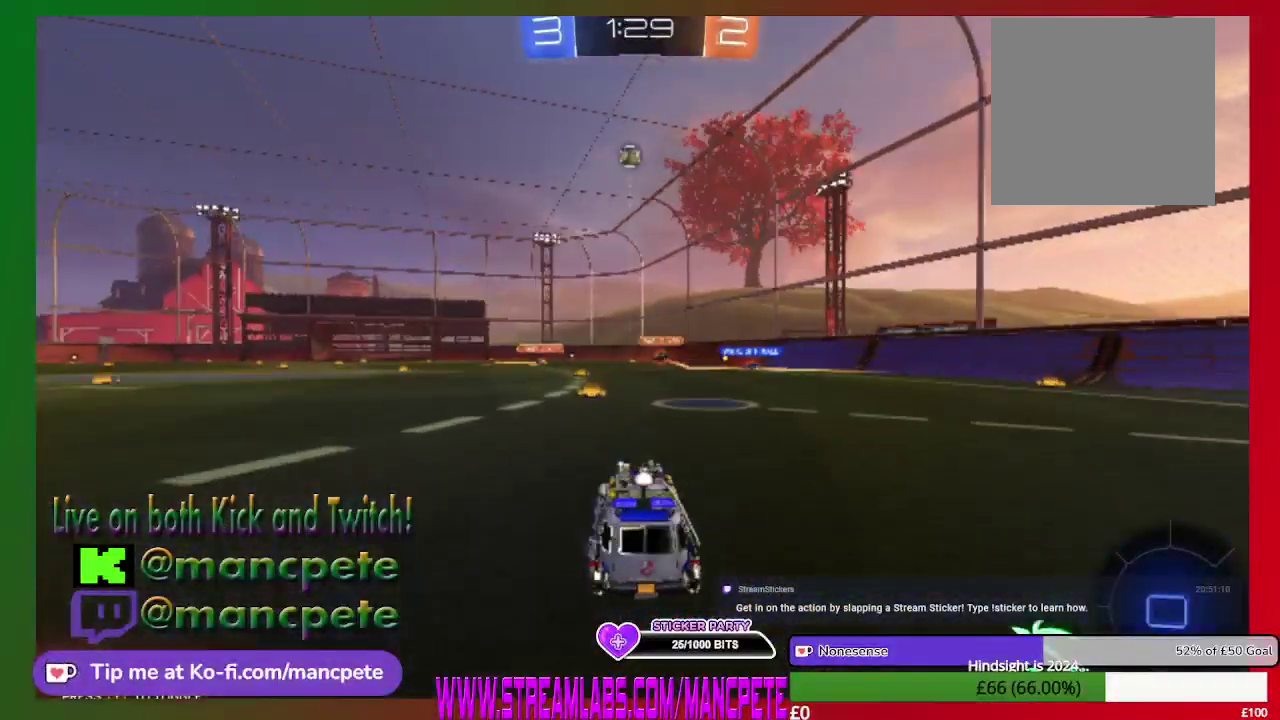
{"buttons": ["R2"], "left_stick": "center", "right_stick": "center", "events": [[41, "B", "up"], [41, "left_stick", "center"], [333, "left_stick", "right"], [458, "left_stick", "center"]]}
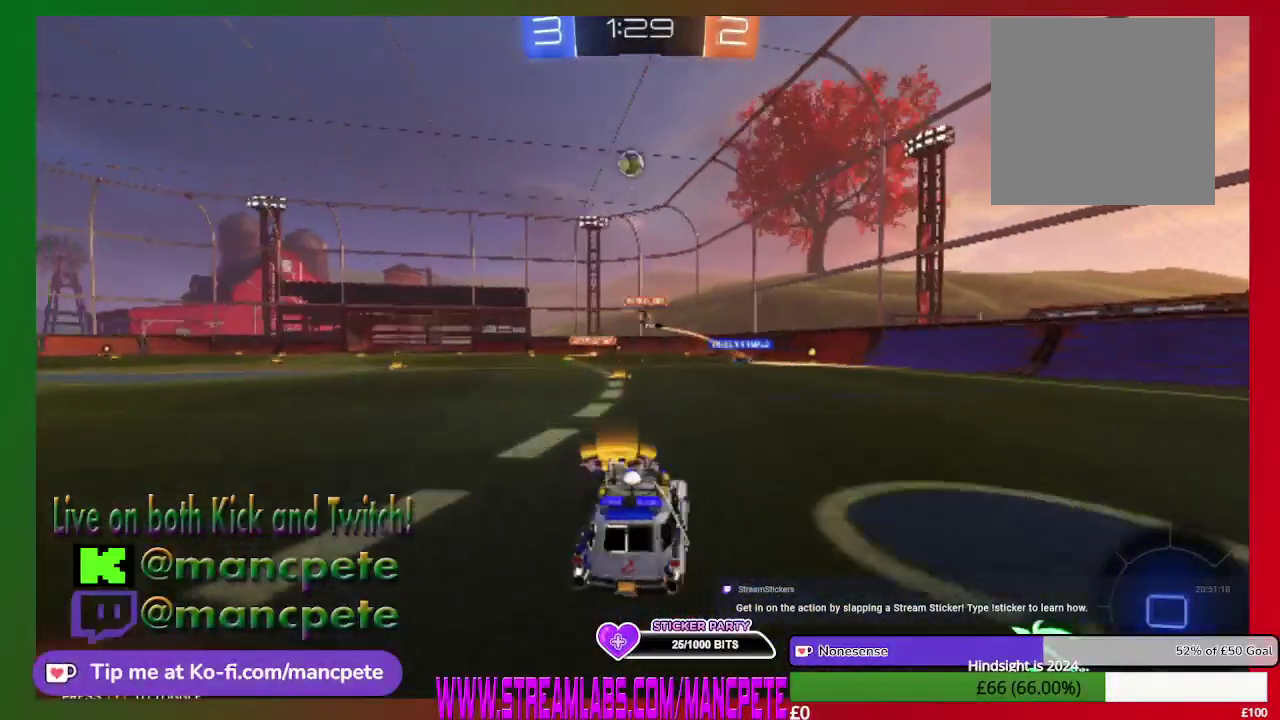
{"buttons": ["R2"], "left_stick": "center", "right_stick": "center", "events": [[209, "left_stick", "up-left"], [376, "left_stick", "center"]]}
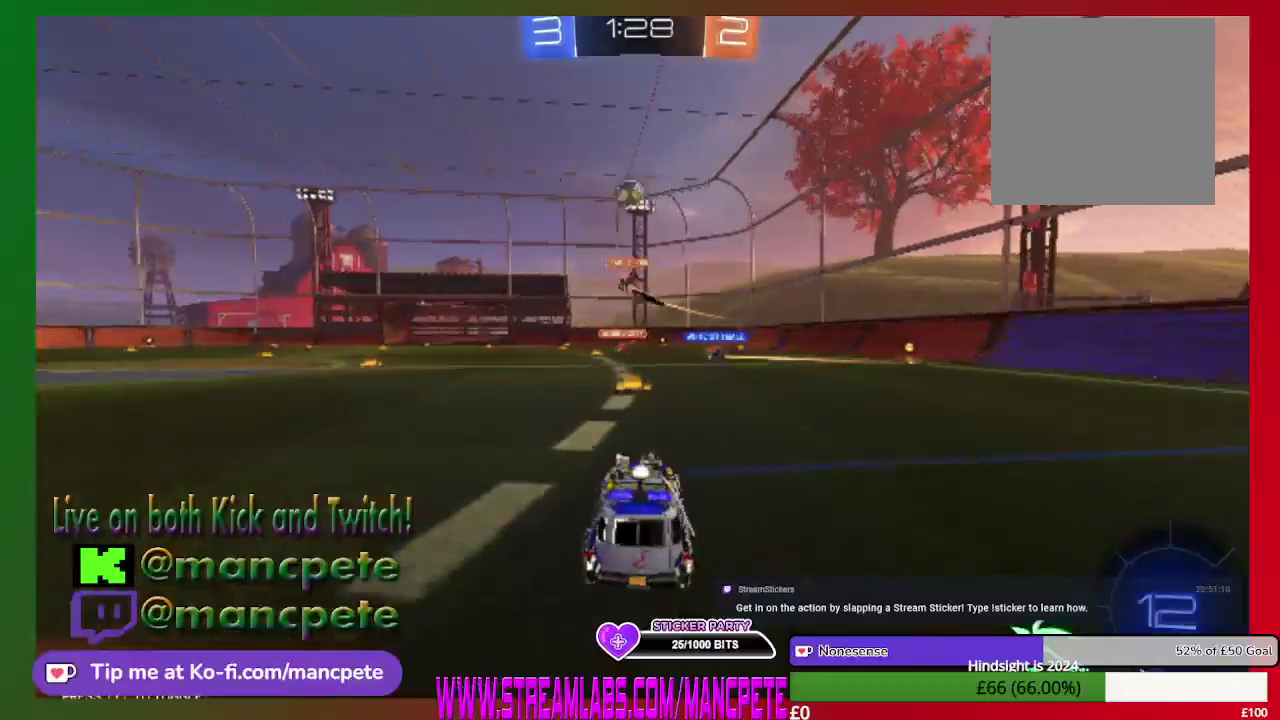
{"buttons": ["R2"], "left_stick": "left", "right_stick": "center", "events": [[458, "left_stick", "left"]]}